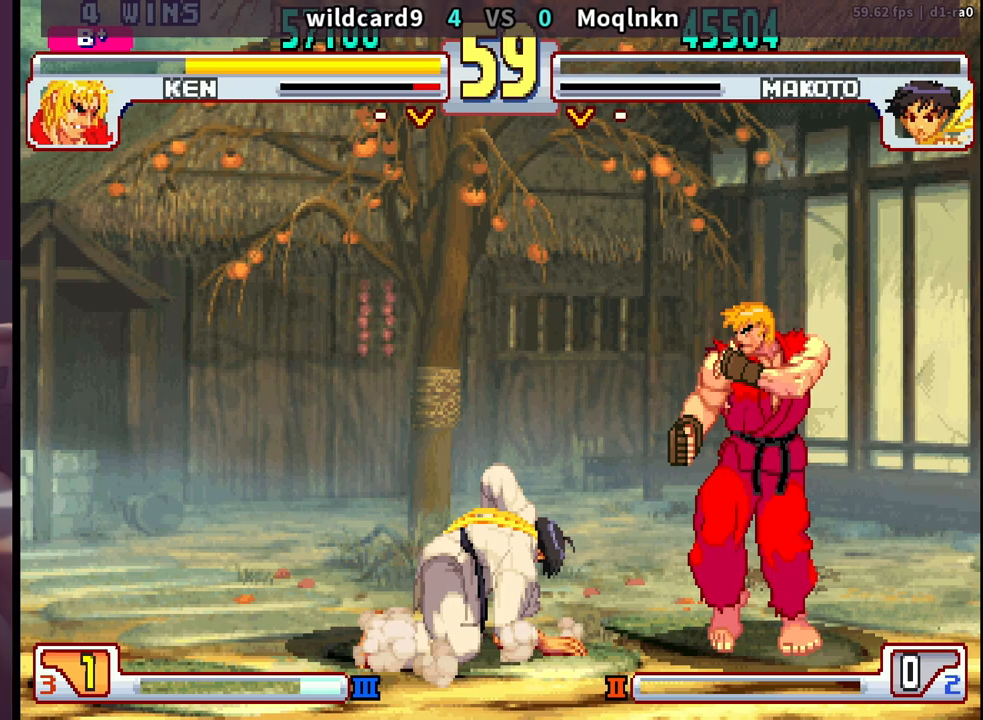
Gameplay with a controller (arcade stick); each line is a JSON object with the inputs held at the frame after it. "events" lists button and stick changes between this image and that frame as [ms after this image, input, new state], when the widget could be followed in between. Not read: L3 R3.
{"buttons": ["DPAD_UP", "DPAD_LEFT"], "events": [[183, "DPAD_UP", "down"]]}
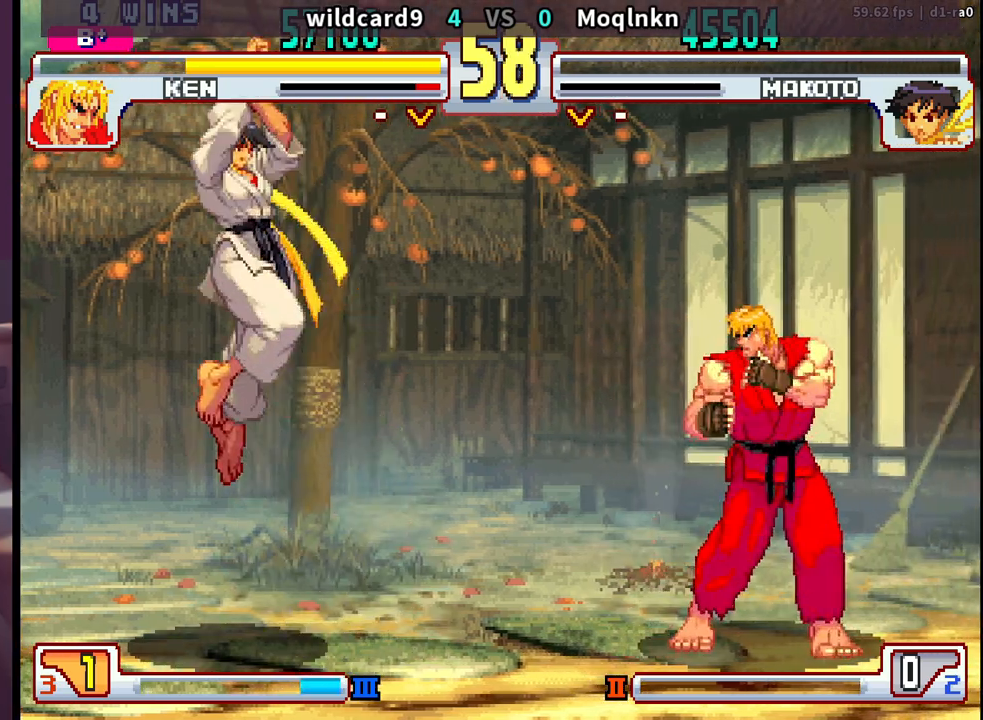
{"buttons": ["DPAD_RIGHT"], "events": [[100, "DPAD_LEFT", "up"], [100, "DPAD_UP", "up"], [450, "DPAD_RIGHT", "down"]]}
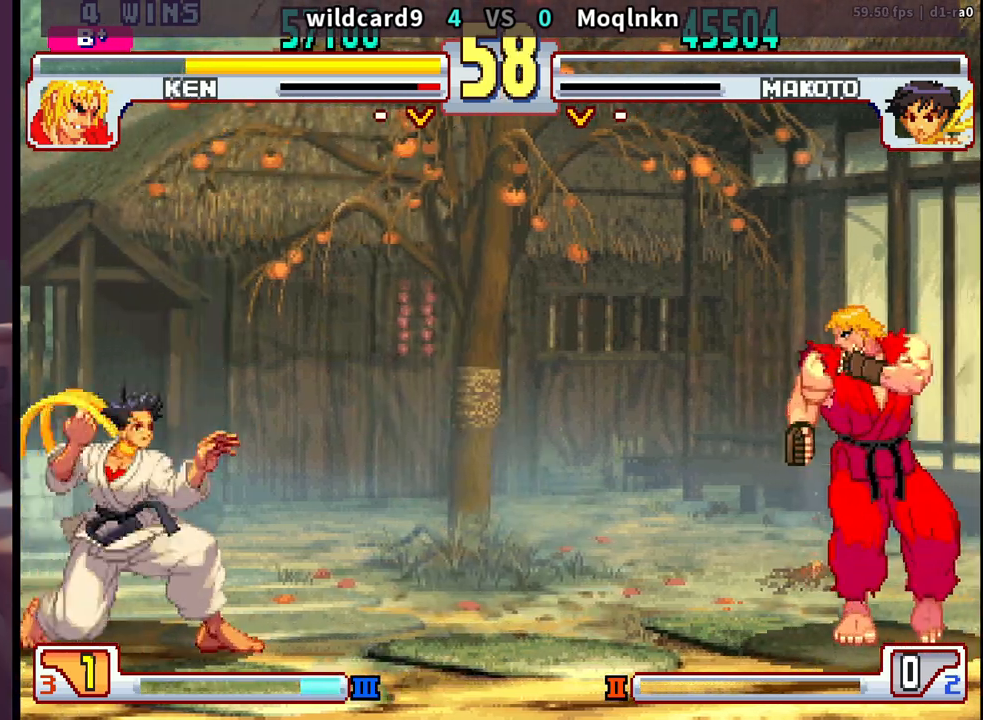
{"buttons": ["DPAD_DOWN", "DPAD_RIGHT"], "events": [[17, "DPAD_RIGHT", "up"], [67, "DPAD_RIGHT", "down"], [150, "DPAD_RIGHT", "up"], [300, "HP", "down"], [333, "HP", "up"], [367, "HP", "down"], [383, "HP", "up"], [450, "DPAD_DOWN", "down"], [483, "DPAD_RIGHT", "down"]]}
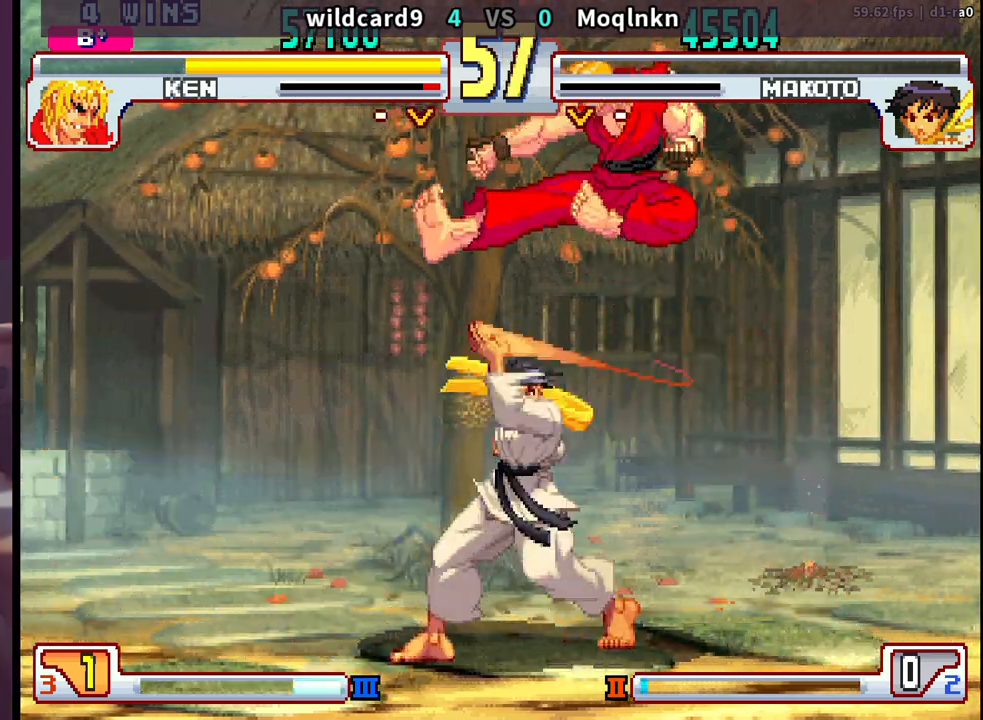
{"buttons": ["DPAD_DOWN", "DPAD_RIGHT"], "events": [[33, "DPAD_DOWN", "up"], [83, "DPAD_RIGHT", "up"], [167, "DPAD_RIGHT", "down"], [317, "LK", "down"], [317, "LP", "down"], [367, "LK", "up"], [367, "LP", "up"], [400, "LK", "down"], [400, "LP", "down"], [433, "LK", "up"], [450, "LP", "up"], [500, "DPAD_DOWN", "down"]]}
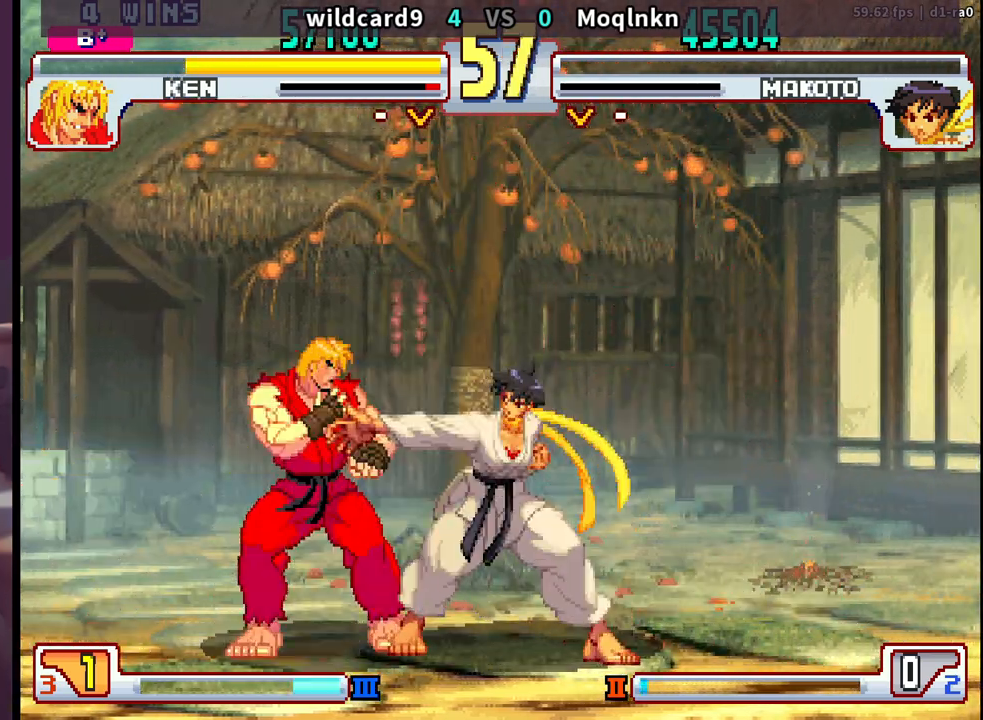
{"buttons": [], "events": [[300, "DPAD_RIGHT", "up"], [317, "DPAD_DOWN", "up"], [400, "LK", "down"], [400, "LP", "down"], [400, "MP", "down"], [417, "HP", "down"], [450, "HP", "up"], [450, "LP", "up"], [467, "LK", "up"], [500, "MP", "up"]]}
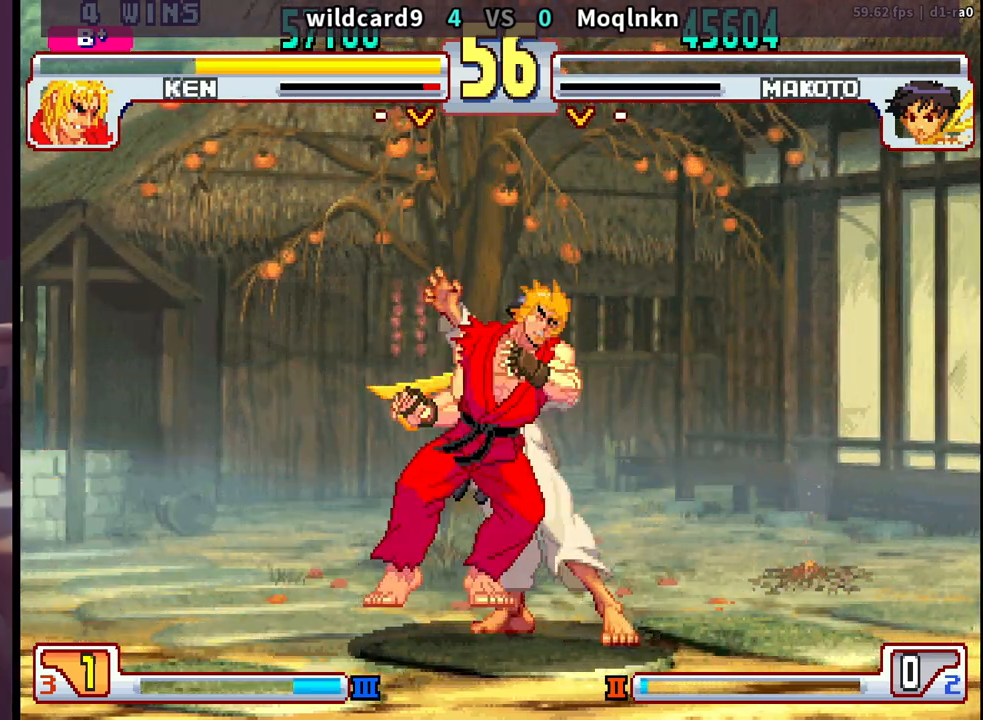
{"buttons": ["DPAD_DOWN"]}
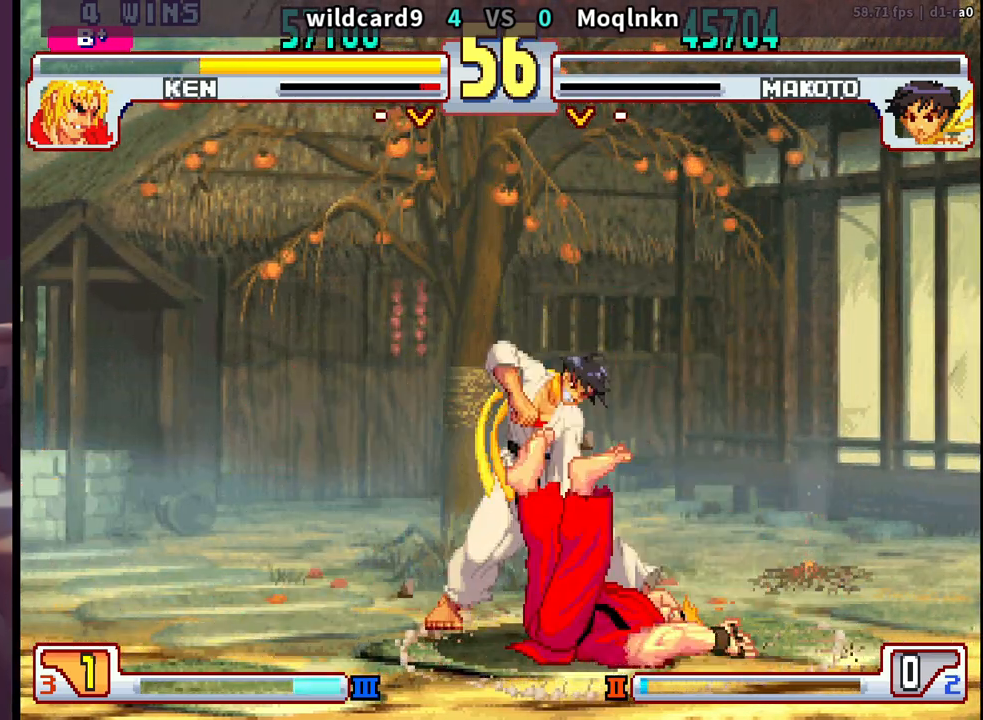
{"buttons": [], "events": [[33, "DPAD_RIGHT", "down"], [83, "DPAD_DOWN", "up"], [117, "DPAD_RIGHT", "up"]]}
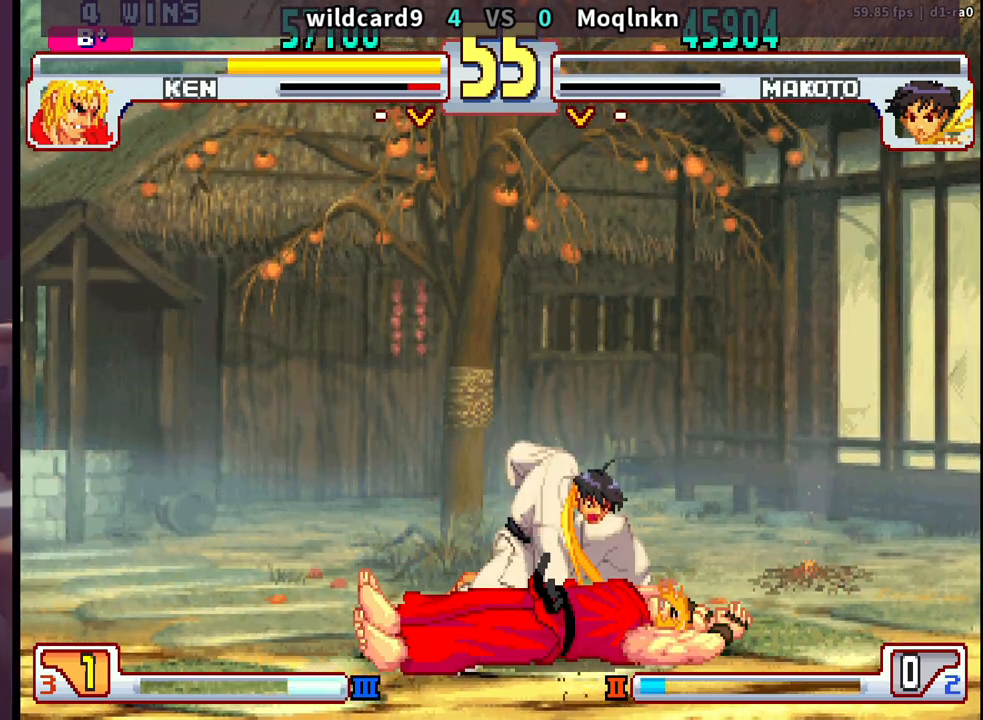
{"buttons": [], "events": [[50, "DPAD_RIGHT", "down"], [117, "DPAD_RIGHT", "up"], [183, "DPAD_RIGHT", "down"], [233, "DPAD_RIGHT", "up"], [283, "DPAD_RIGHT", "down"], [333, "DPAD_RIGHT", "up"]]}
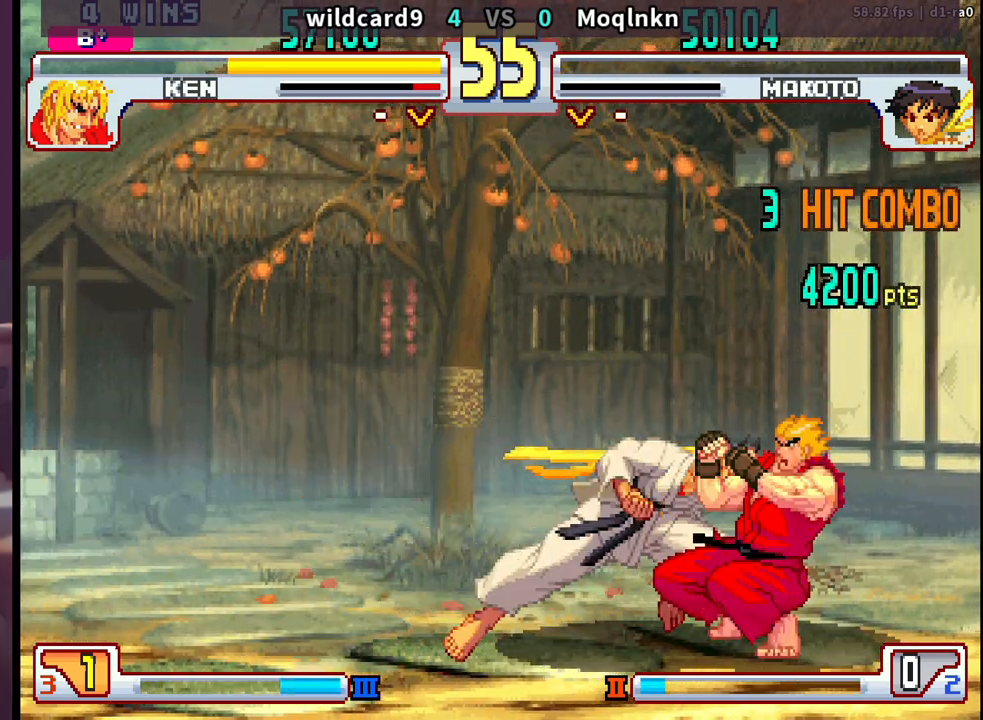
{"buttons": ["DPAD_RIGHT"], "events": [[133, "DPAD_DOWN", "down"], [217, "DPAD_DOWN", "up"], [333, "DPAD_RIGHT", "down"], [400, "LK", "down"], [400, "LP", "down"], [433, "LK", "up"], [433, "LP", "up"]]}
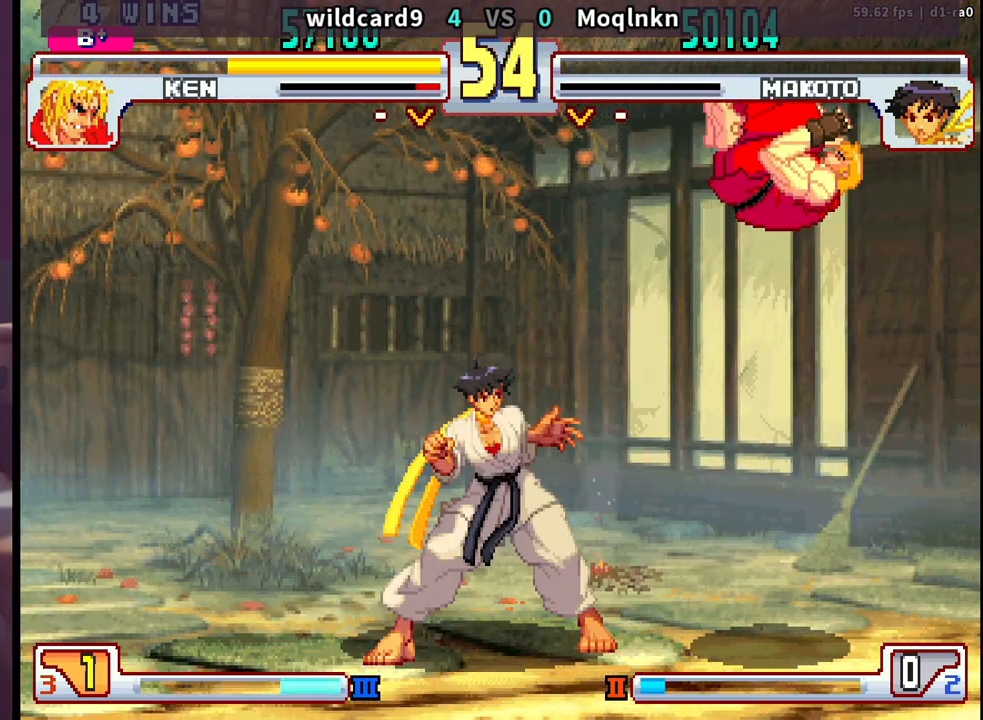
{"buttons": ["DPAD_UP"], "events": [[83, "DPAD_RIGHT", "up"], [217, "DPAD_RIGHT", "down"], [283, "DPAD_UP", "down"], [433, "DPAD_RIGHT", "up"]]}
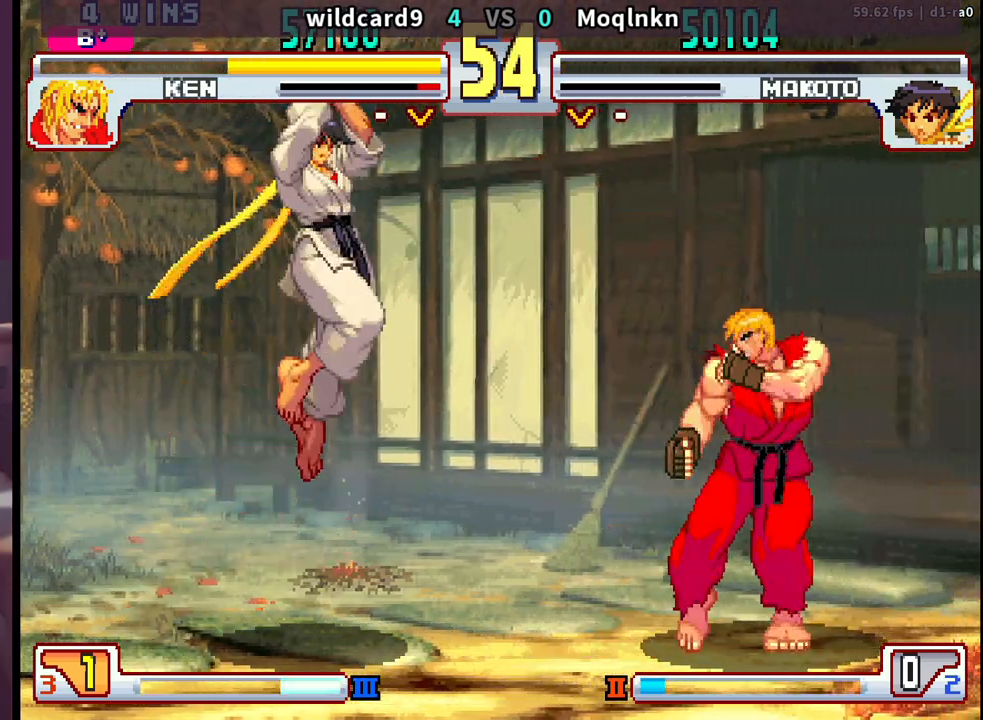
{"buttons": ["DPAD_DOWN", "DPAD_LEFT"], "events": [[17, "DPAD_UP", "up"], [317, "DPAD_RIGHT", "down"], [383, "DPAD_RIGHT", "up"], [417, "DPAD_DOWN", "down"], [417, "DPAD_LEFT", "down"]]}
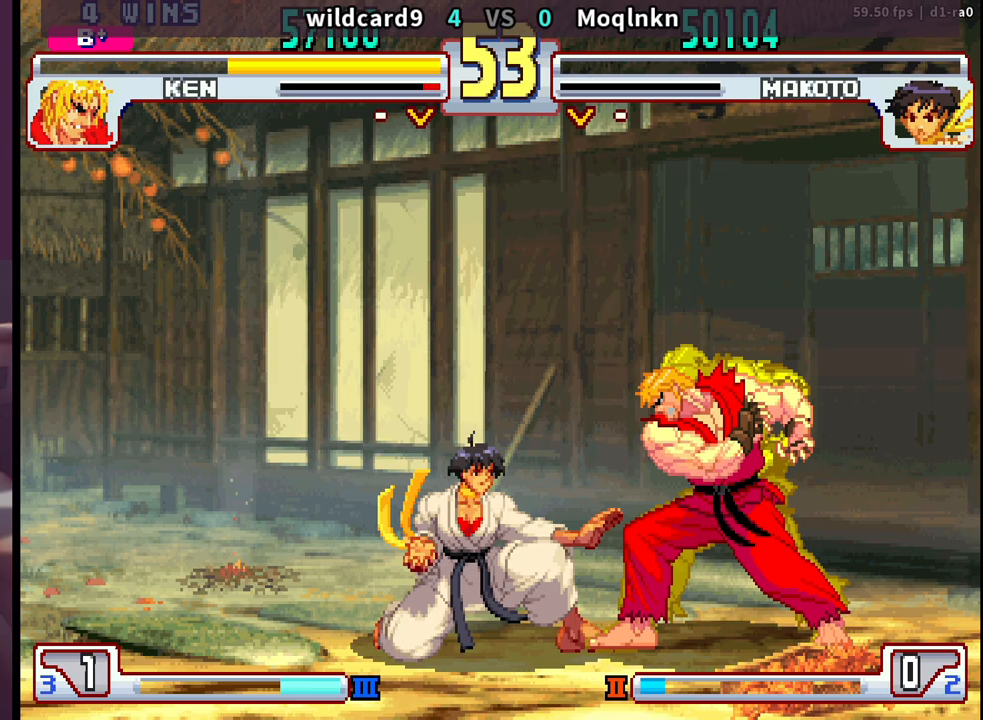
{"buttons": ["HP", "LK", "LP", "MP"], "events": [[17, "MP", "down"], [83, "MP", "up"], [400, "DPAD_DOWN", "up"], [417, "DPAD_LEFT", "up"], [450, "HP", "down"], [450, "LK", "down"], [450, "LP", "down"], [450, "MP", "down"]]}
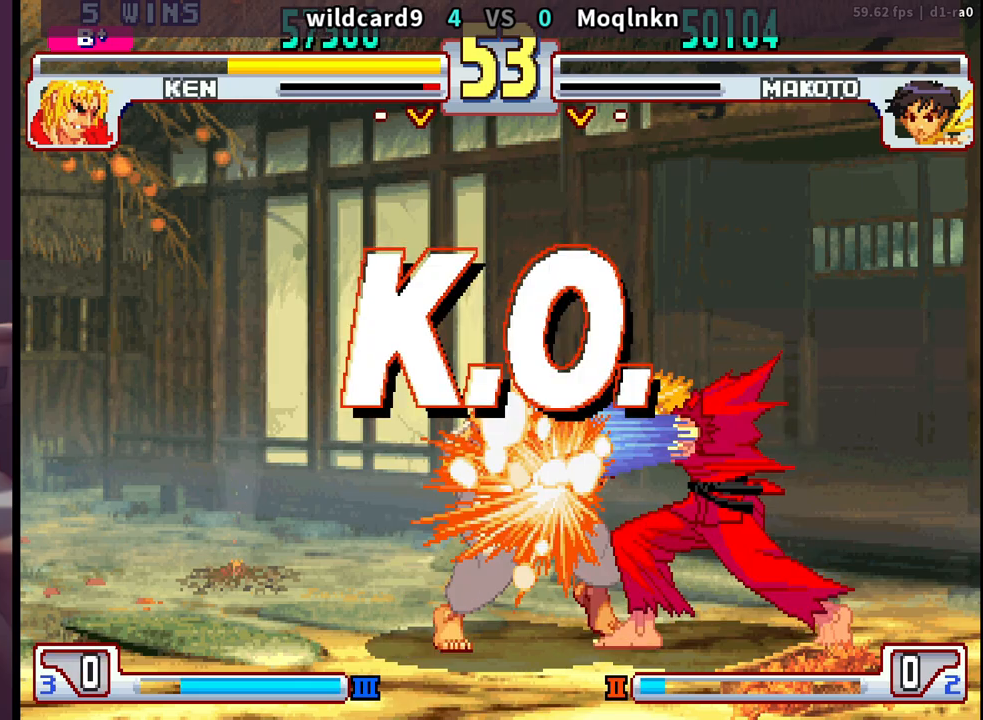
{"buttons": [], "events": [[133, "LK", "up"], [183, "HP", "up"], [233, "MP", "up"], [283, "LP", "up"]]}
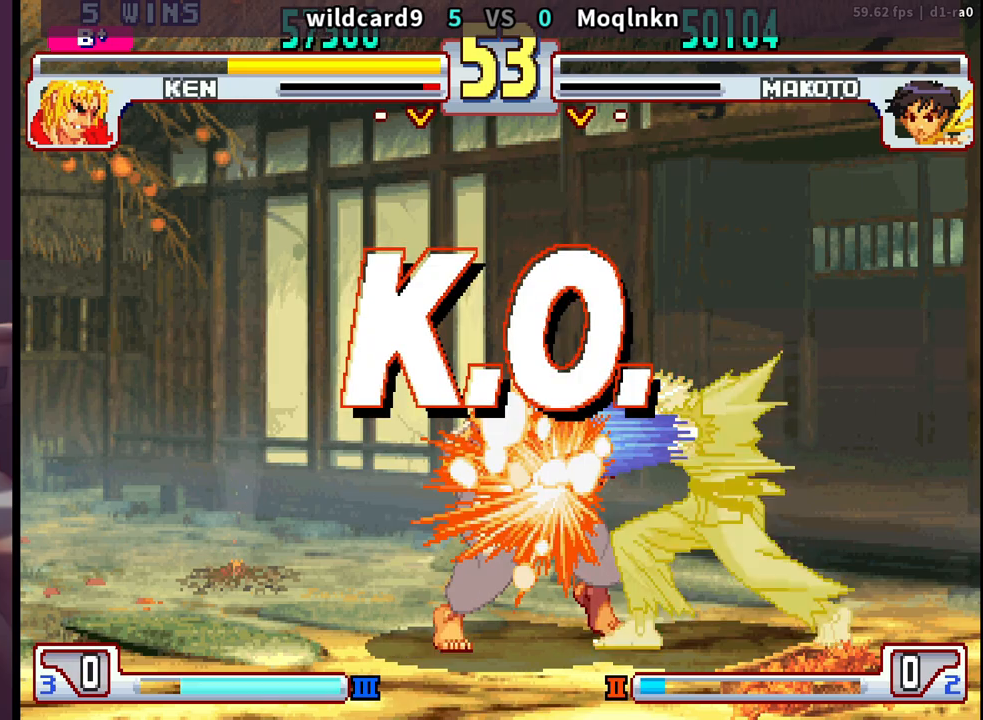
{"buttons": [], "events": []}
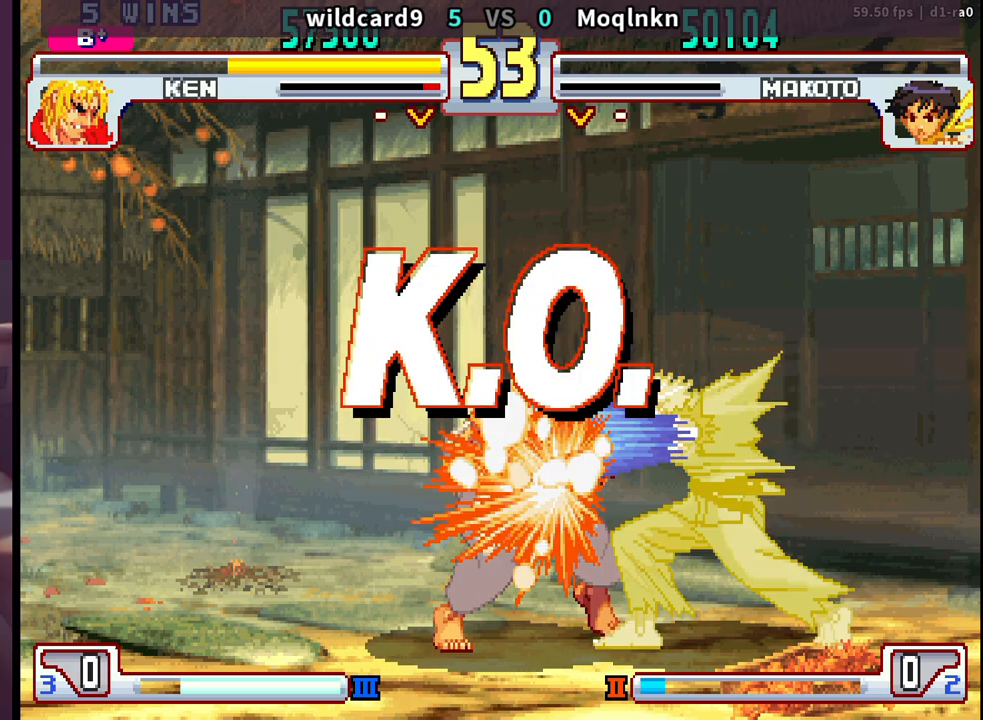
{"buttons": [], "events": []}
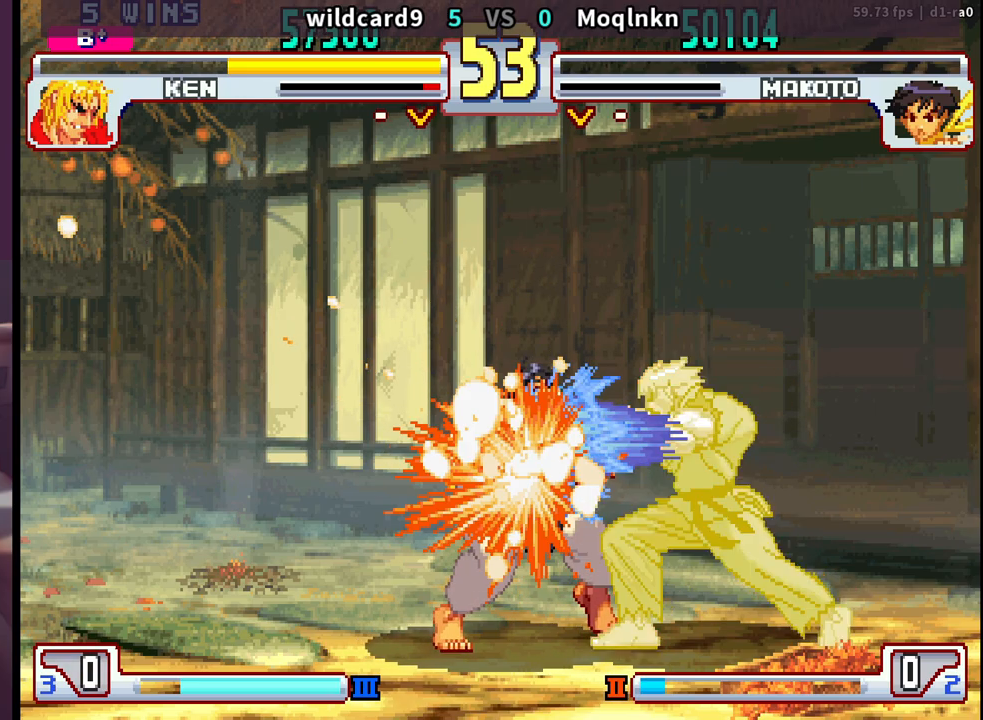
{"buttons": ["LP"], "events": [[450, "LP", "down"]]}
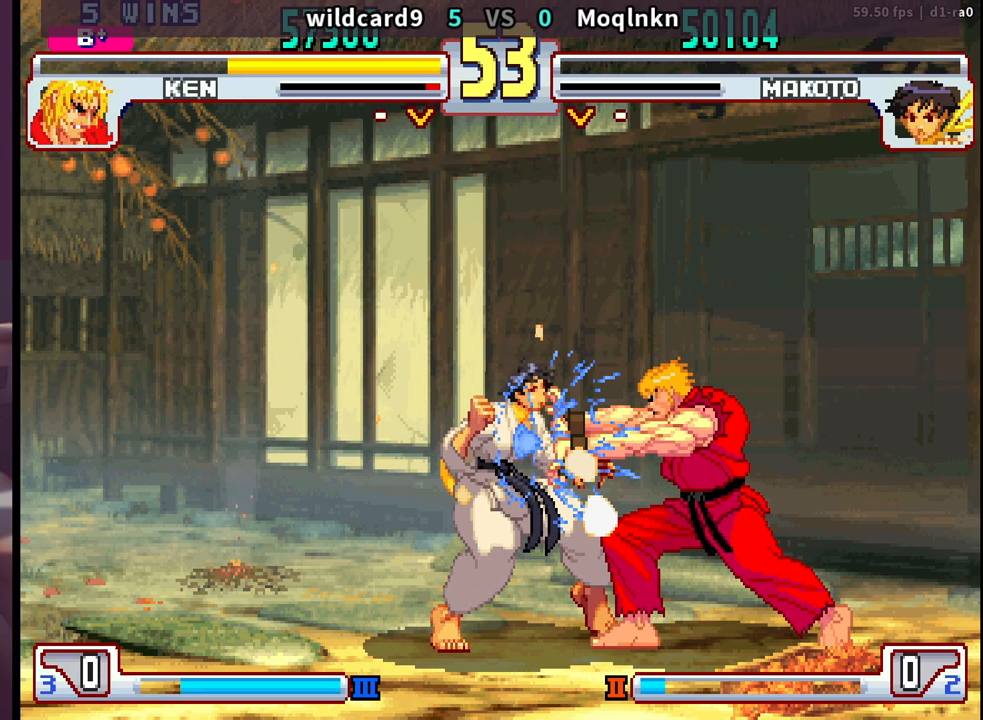
{"buttons": [], "events": [[367, "LP", "up"]]}
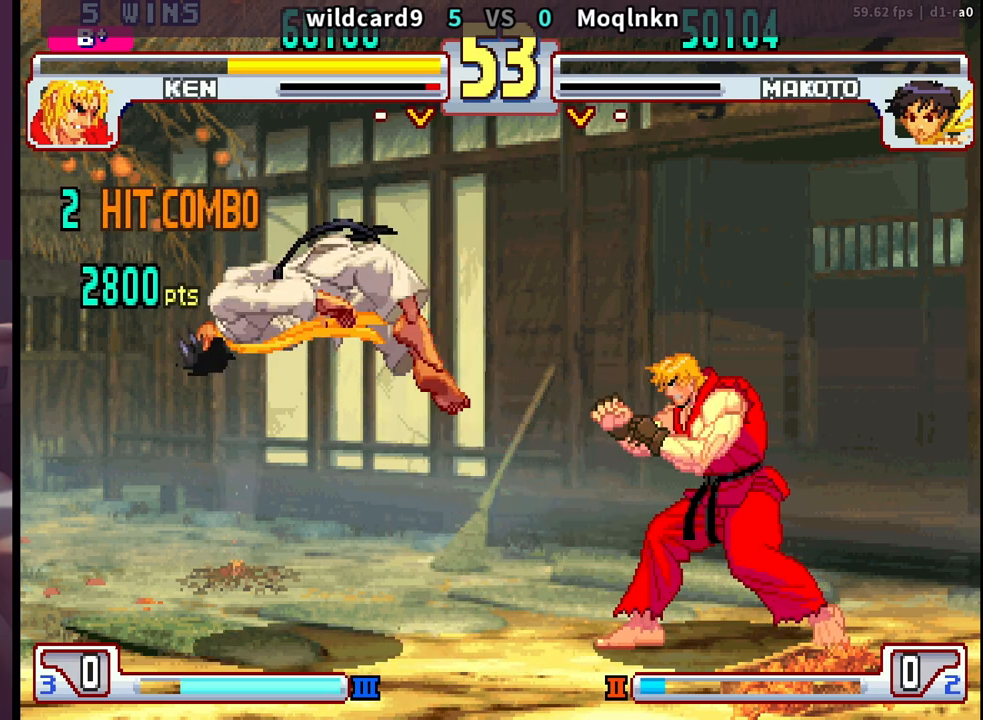
{"buttons": [], "events": []}
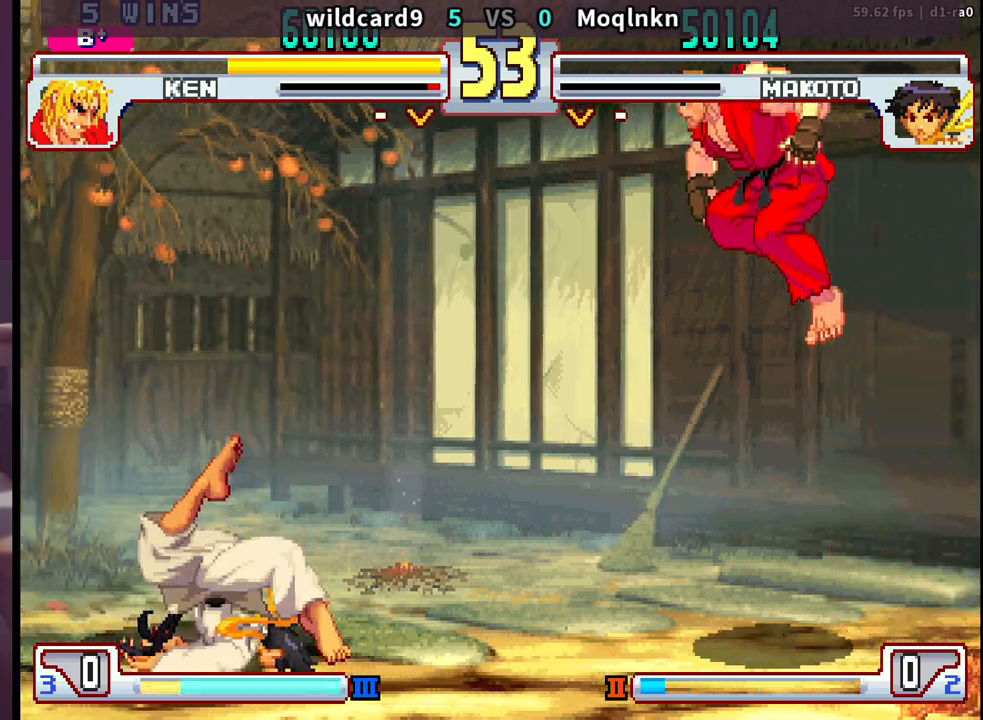
{"buttons": [], "events": []}
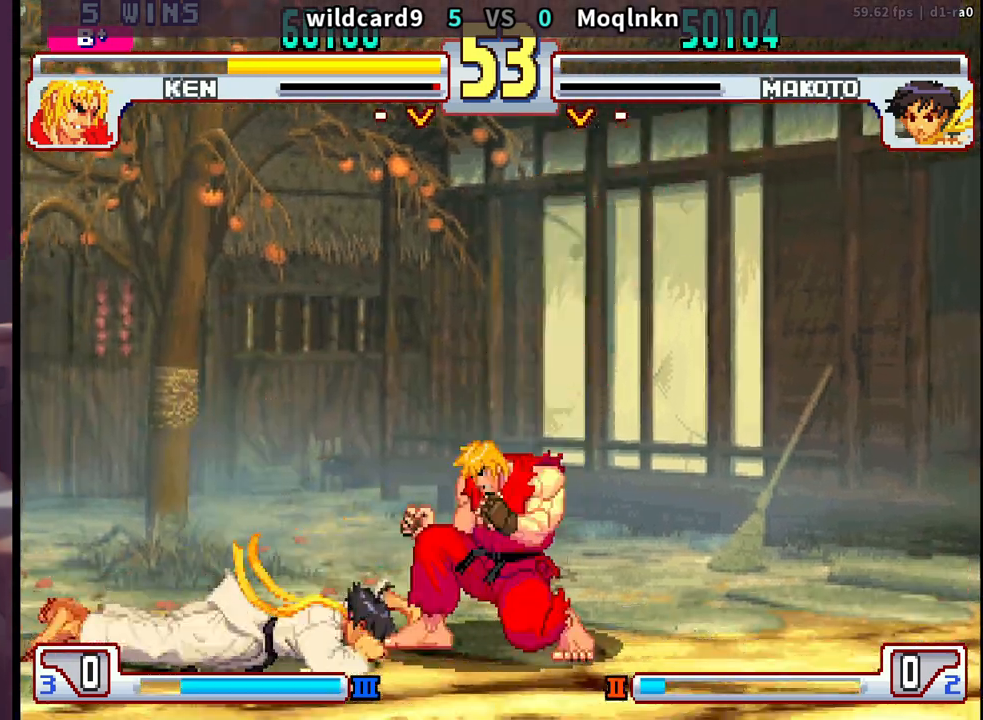
{"buttons": [], "events": [[433, "LK", "down"], [433, "LP", "down"], [433, "MK", "down"], [450, "LK", "up"], [450, "LP", "up"], [467, "MK", "up"]]}
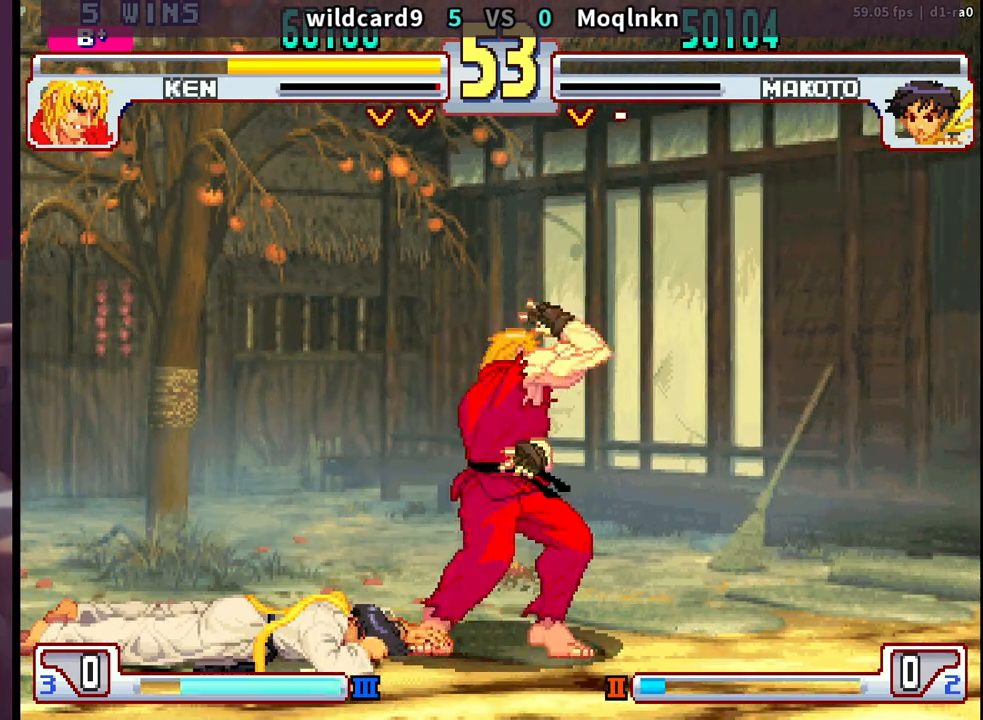
{"buttons": ["LP"], "events": [[400, "LP", "down"]]}
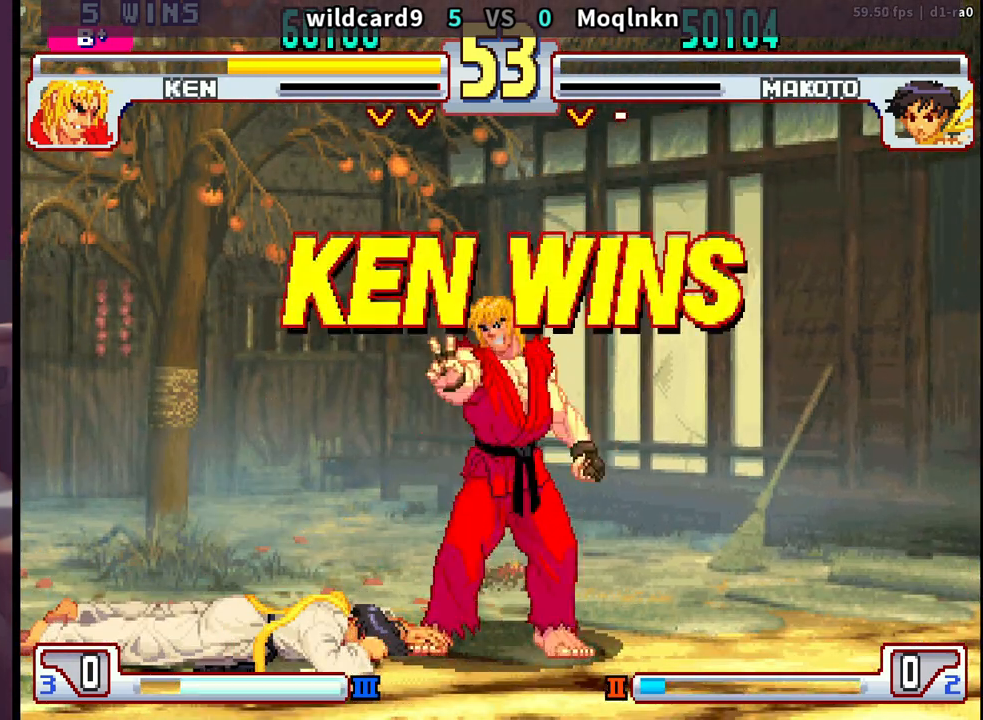
{"buttons": [], "events": [[100, "LP", "up"]]}
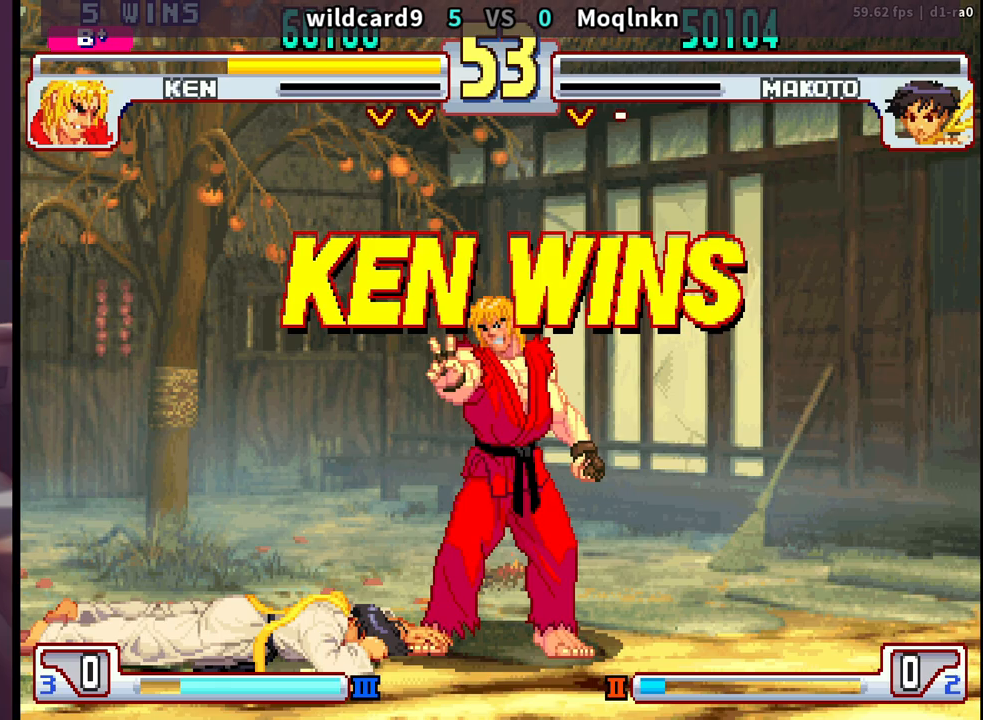
{"buttons": [], "events": []}
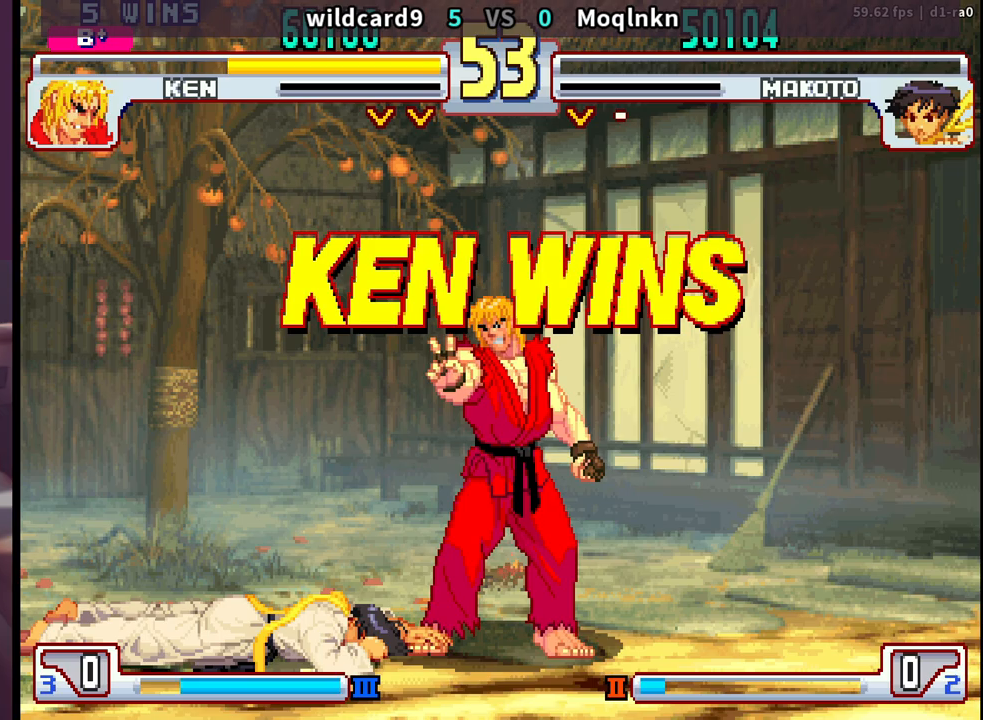
{"buttons": [], "events": []}
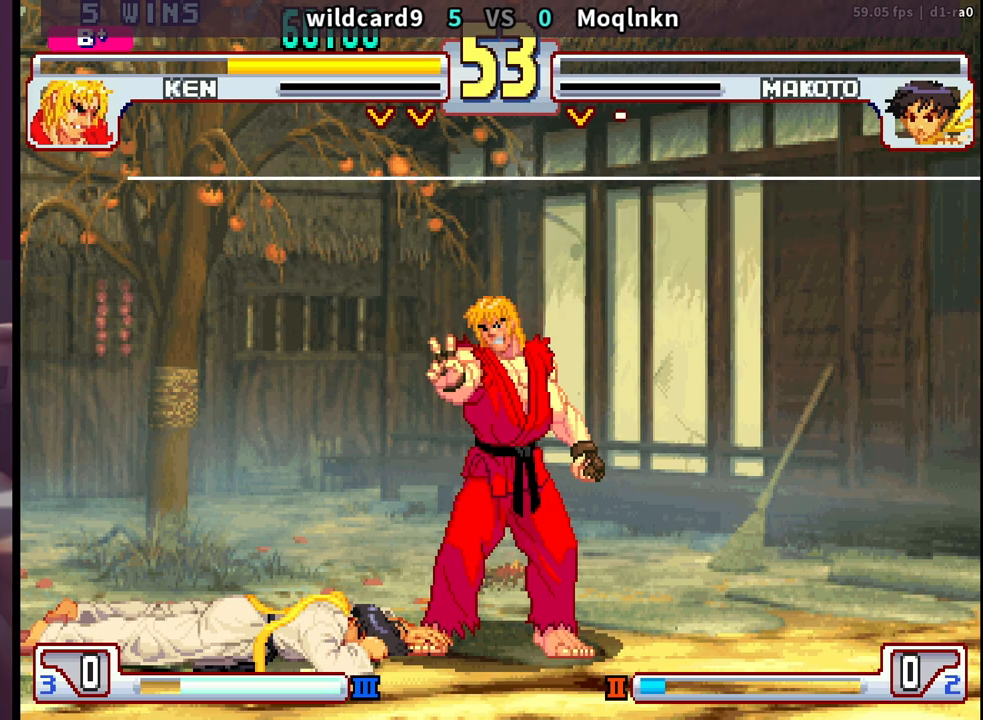
{"buttons": [], "events": []}
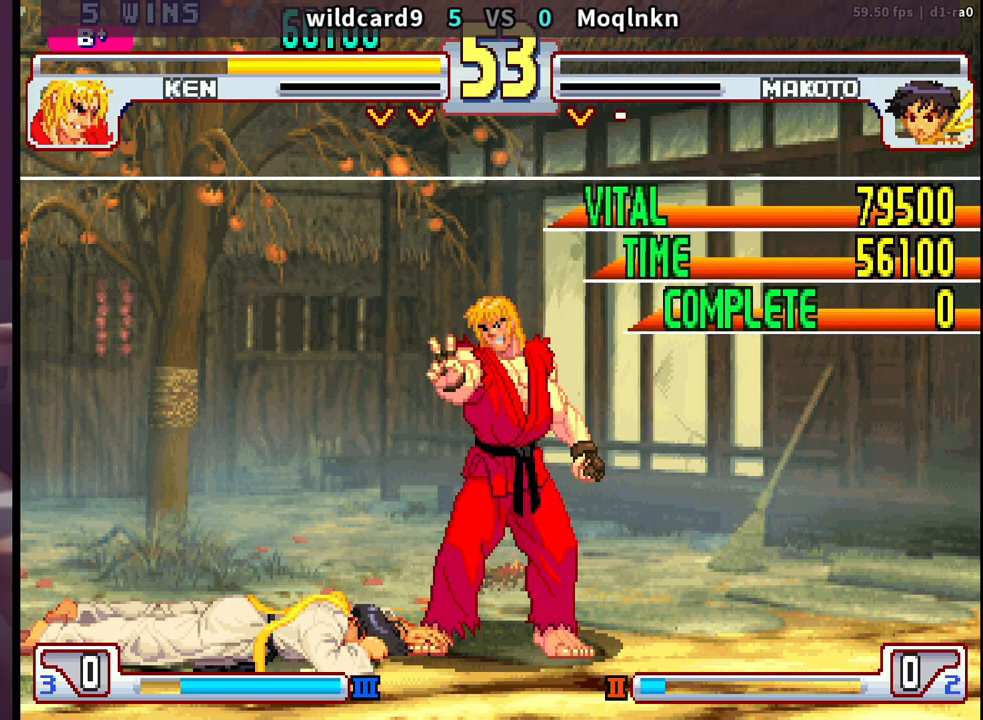
{"buttons": [], "events": [[433, "LP", "down"], [483, "LP", "up"]]}
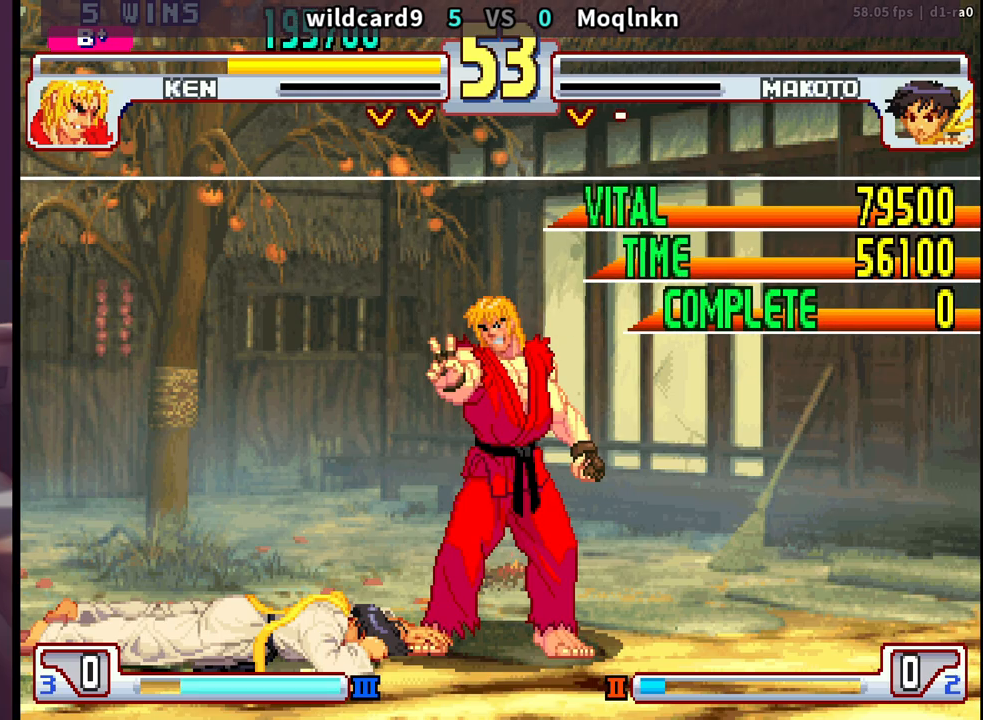
{"buttons": [], "events": [[100, "LP", "down"], [150, "LP", "up"], [283, "LP", "down"], [317, "LP", "up"], [450, "LP", "down"], [500, "LP", "up"]]}
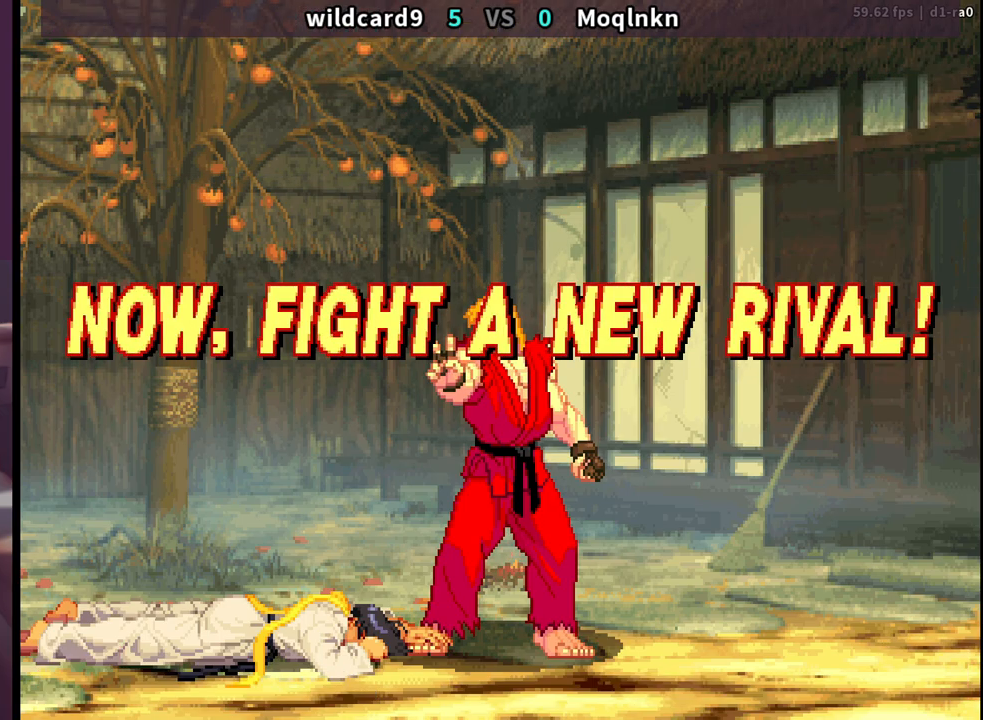
{"buttons": [], "events": [[83, "LP", "down"], [133, "LP", "up"], [250, "LP", "down"], [300, "LP", "up"], [400, "LP", "down"], [450, "LP", "up"]]}
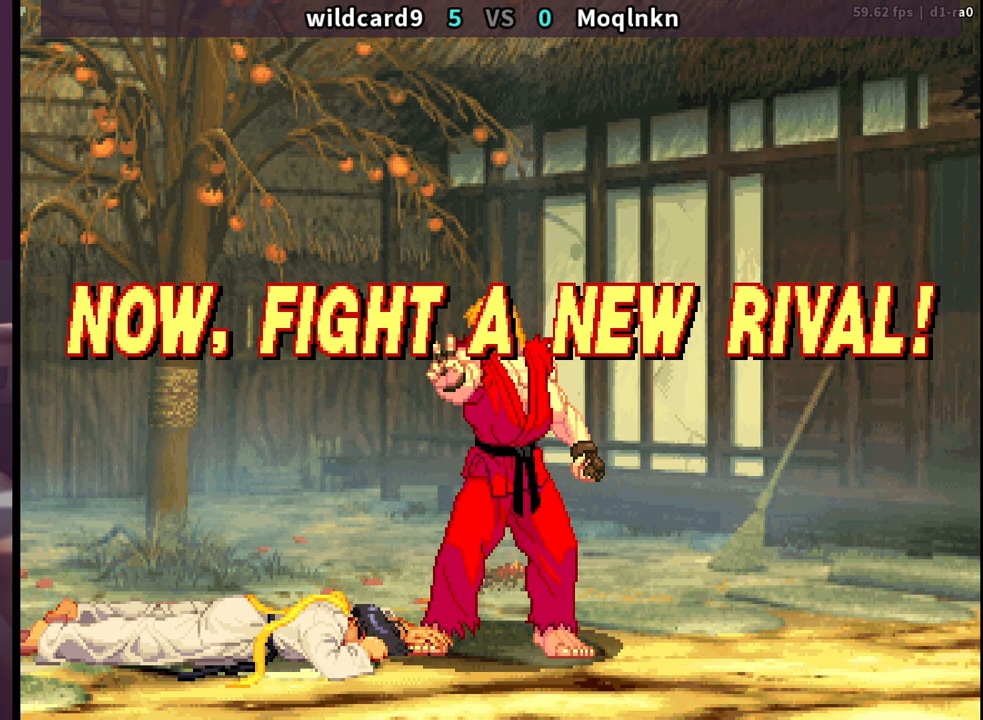
{"buttons": [], "events": [[50, "LP", "down"], [100, "LP", "up"], [217, "LP", "down"], [267, "LP", "up"], [383, "LP", "down"], [417, "LP", "up"]]}